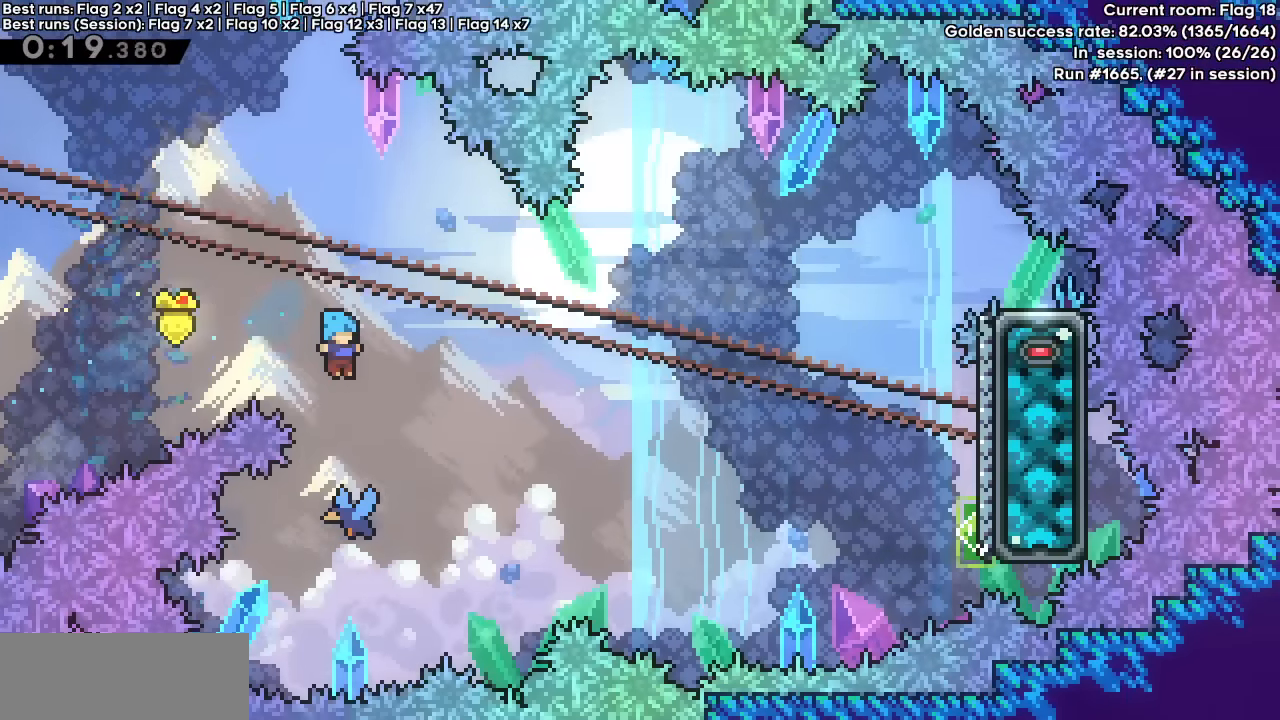
Gameplay with keyboard; each line is a JSON object with the keys held at the frame after it. "events" lists presses ("down") and releases ("up") of "dash", "demo", "down", "grab", "jump", "jump2", "left", "right" and "up" between this image and that frame as [ms after this image, input, new state], when the widget could be followed in between. No other keys are recorded. Mouse input is not recorded. Key names are as the overlay labels them; some are game actions (e.g. jump) rather than physical keys.
{"keys": ["right"], "events": [[367, "right", "down"]]}
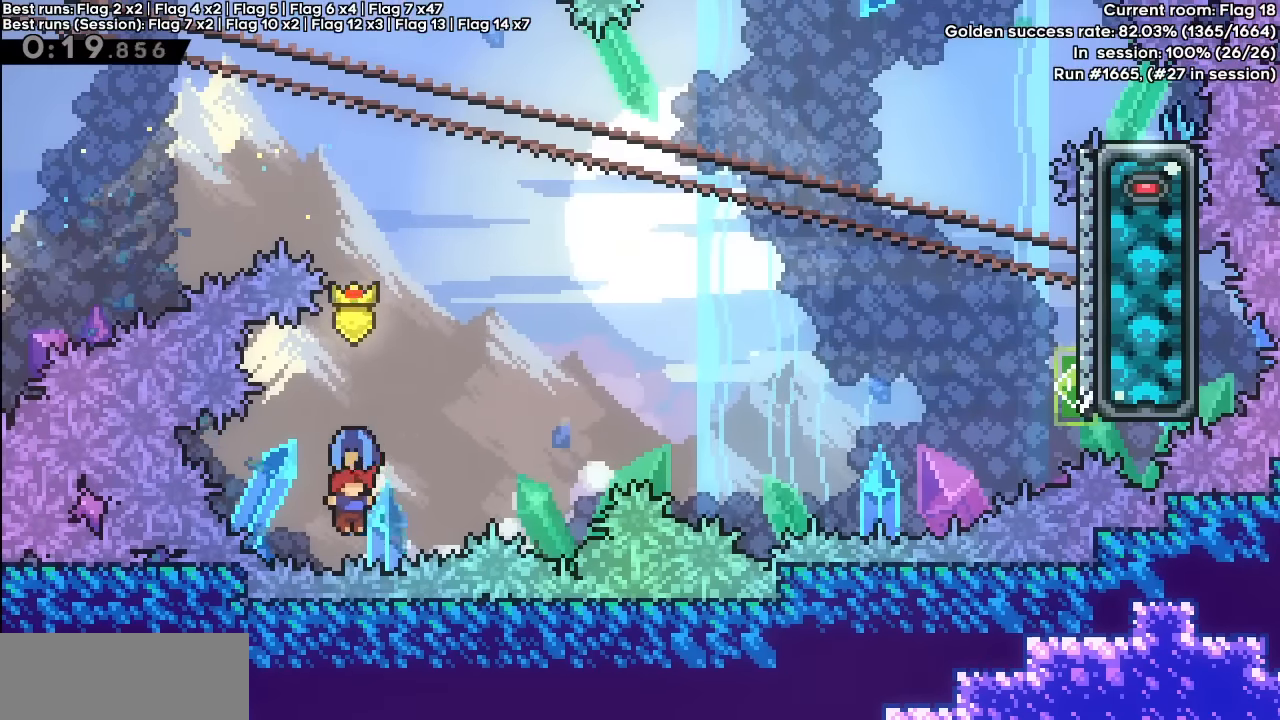
{"keys": ["right"], "events": []}
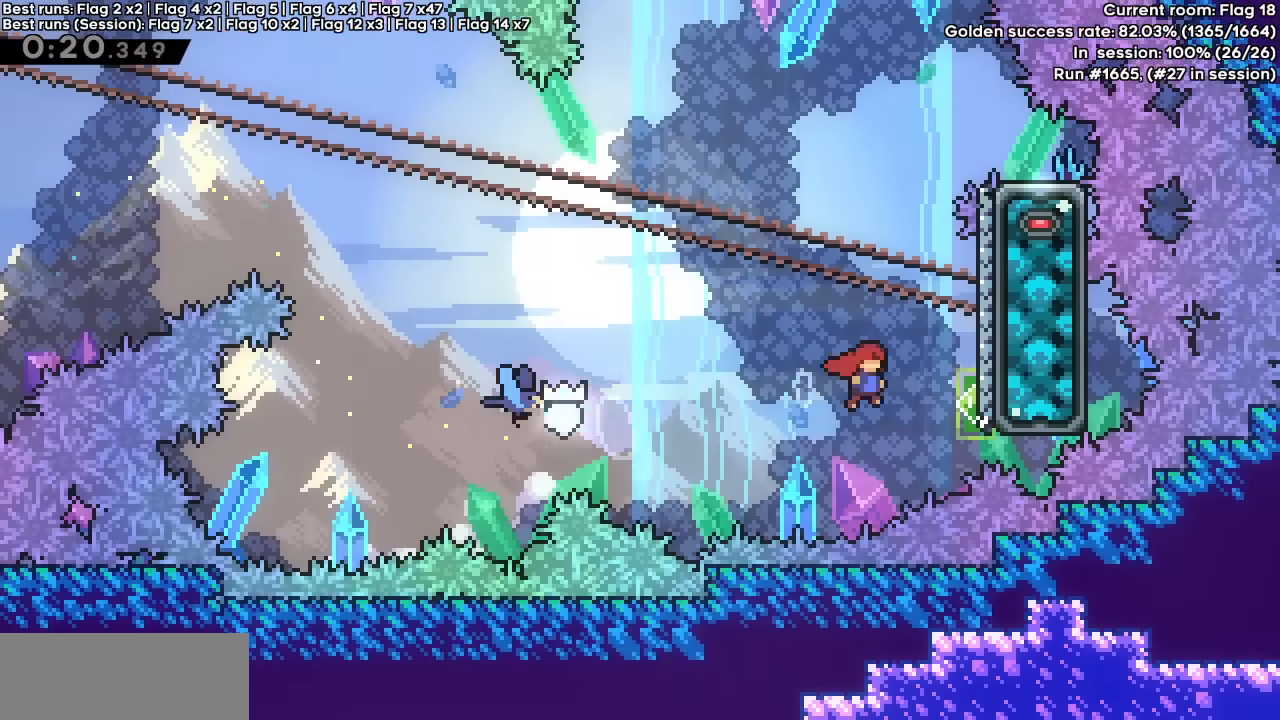
{"keys": ["dash", "jump", "right"], "events": [[167, "dash", "down"], [167, "right", "up"], [167, "up", "down"], [400, "jump", "down"], [400, "right", "down"], [400, "up", "up"]]}
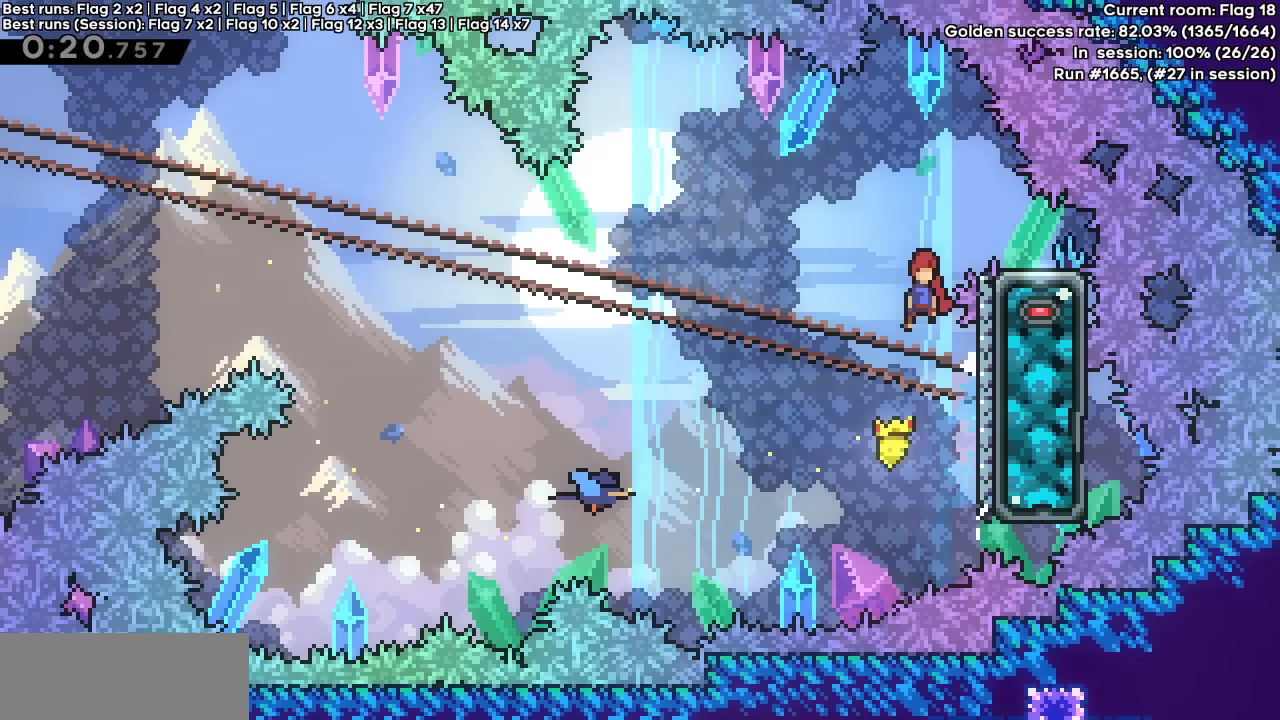
{"keys": ["dash", "left", "right"], "events": [[283, "dash", "up"], [283, "jump", "up"], [317, "down", "down"], [367, "dash", "down"], [500, "down", "up"], [500, "left", "down"]]}
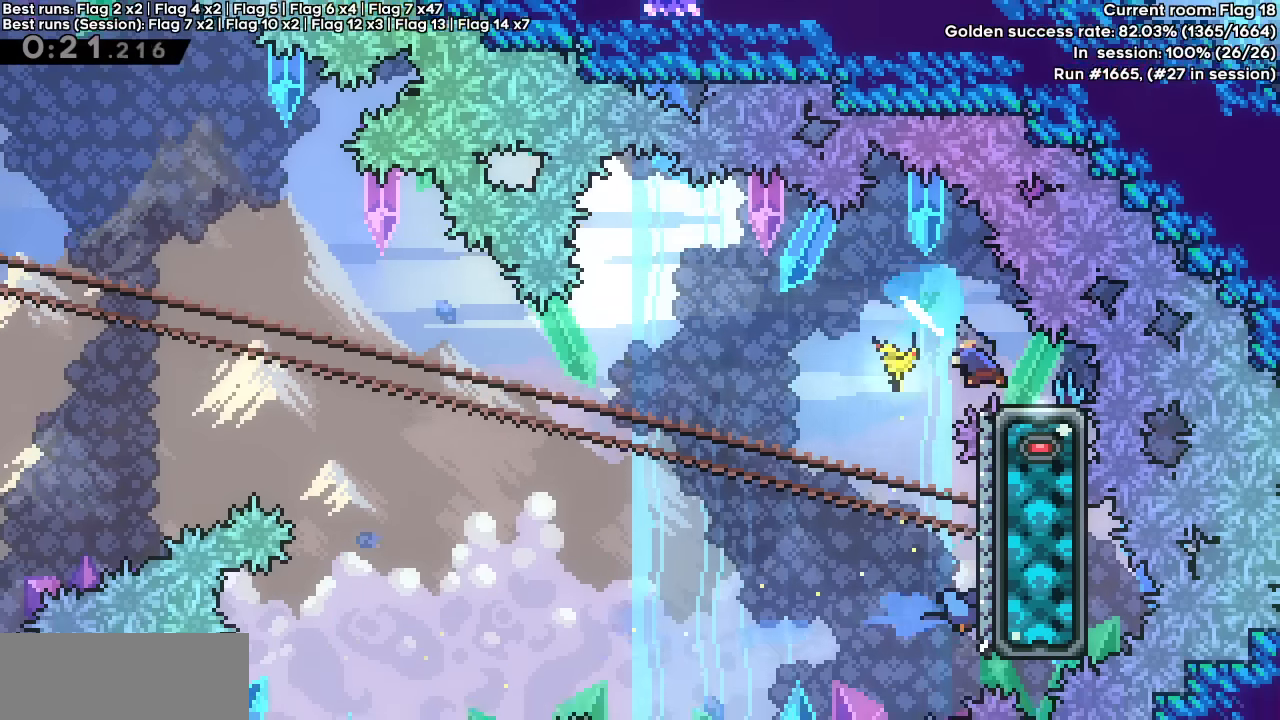
{"keys": ["up"], "events": [[67, "jump", "down"], [67, "right", "up"], [433, "dash", "up"], [433, "jump", "up"], [467, "left", "up"], [467, "up", "down"]]}
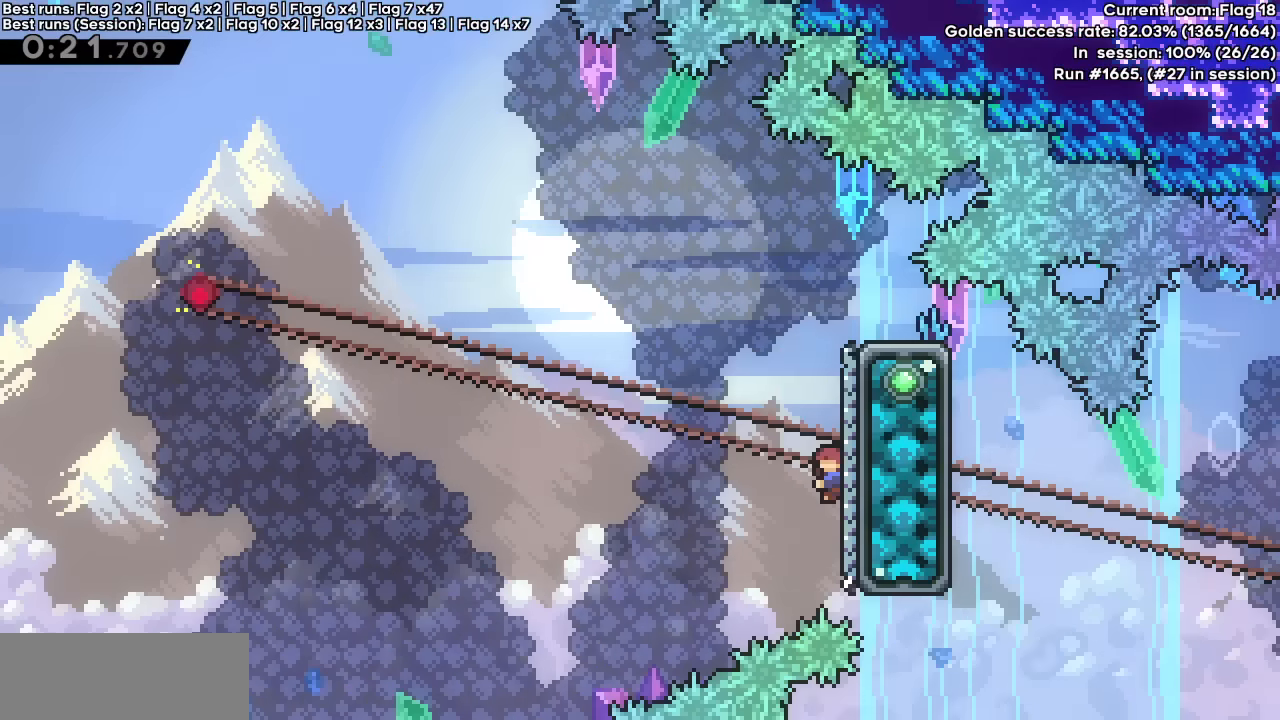
{"keys": ["dash", "grab", "jump", "left", "up"], "events": [[33, "dash", "down"], [117, "left", "down"], [217, "jump", "down"], [500, "grab", "down"]]}
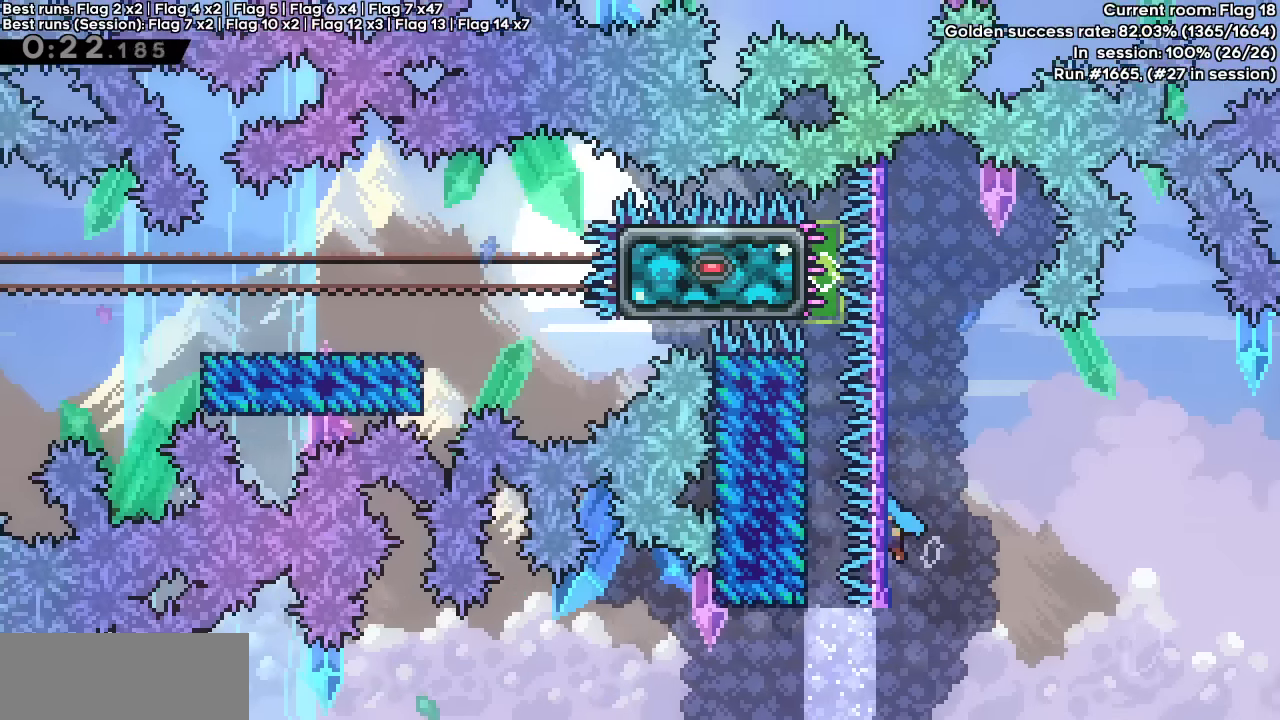
{"keys": ["grab"], "events": [[33, "dash", "up"], [33, "jump", "up"], [33, "left", "up"], [33, "up", "up"], [133, "jump", "down"], [317, "jump", "up"], [367, "jump", "down"], [467, "jump", "up"]]}
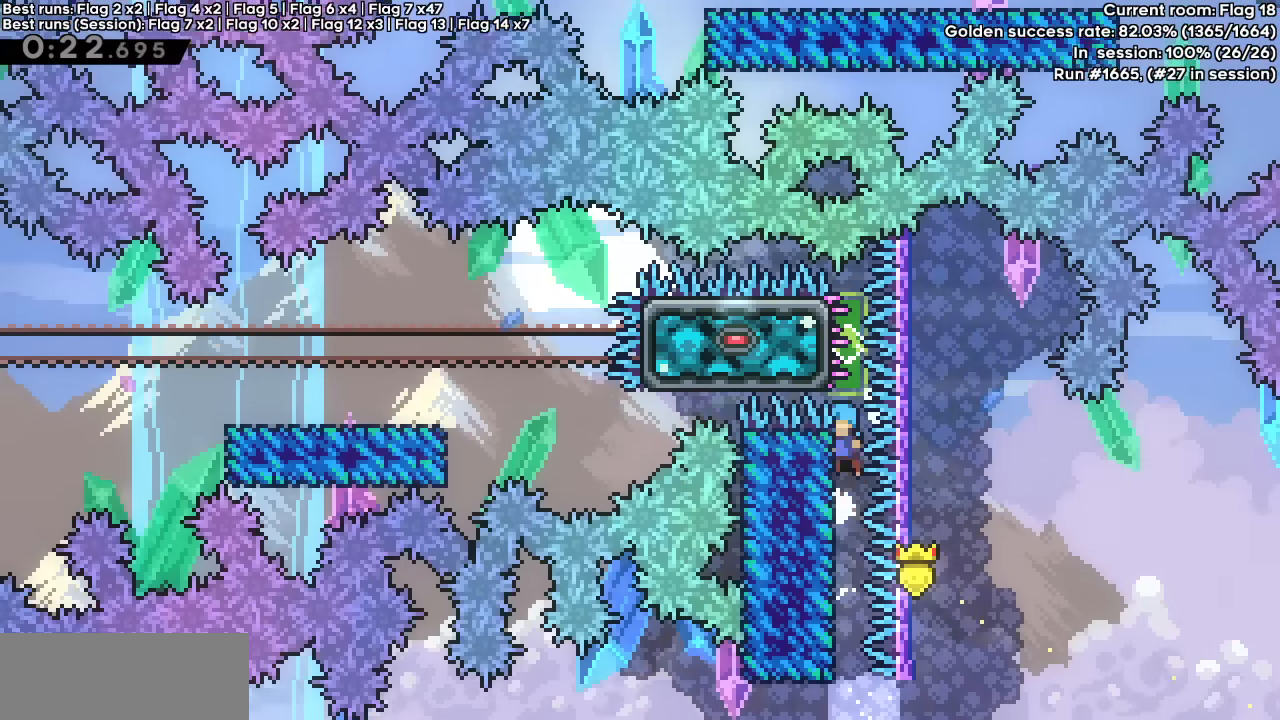
{"keys": ["grab"], "events": [[50, "jump", "down"], [283, "jump", "up"]]}
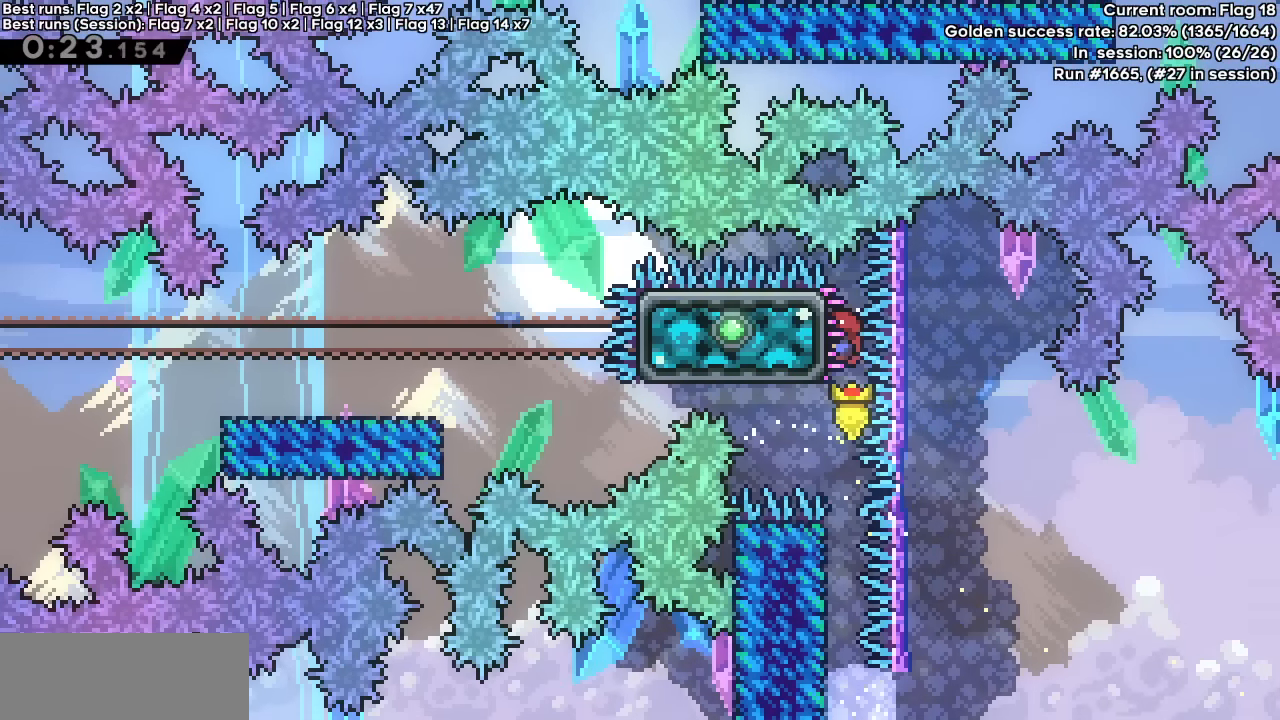
{"keys": ["down", "grab", "jump", "left"], "events": [[250, "down", "down"], [250, "left", "down"], [300, "dash", "down"], [450, "dash", "up"], [450, "jump", "down"]]}
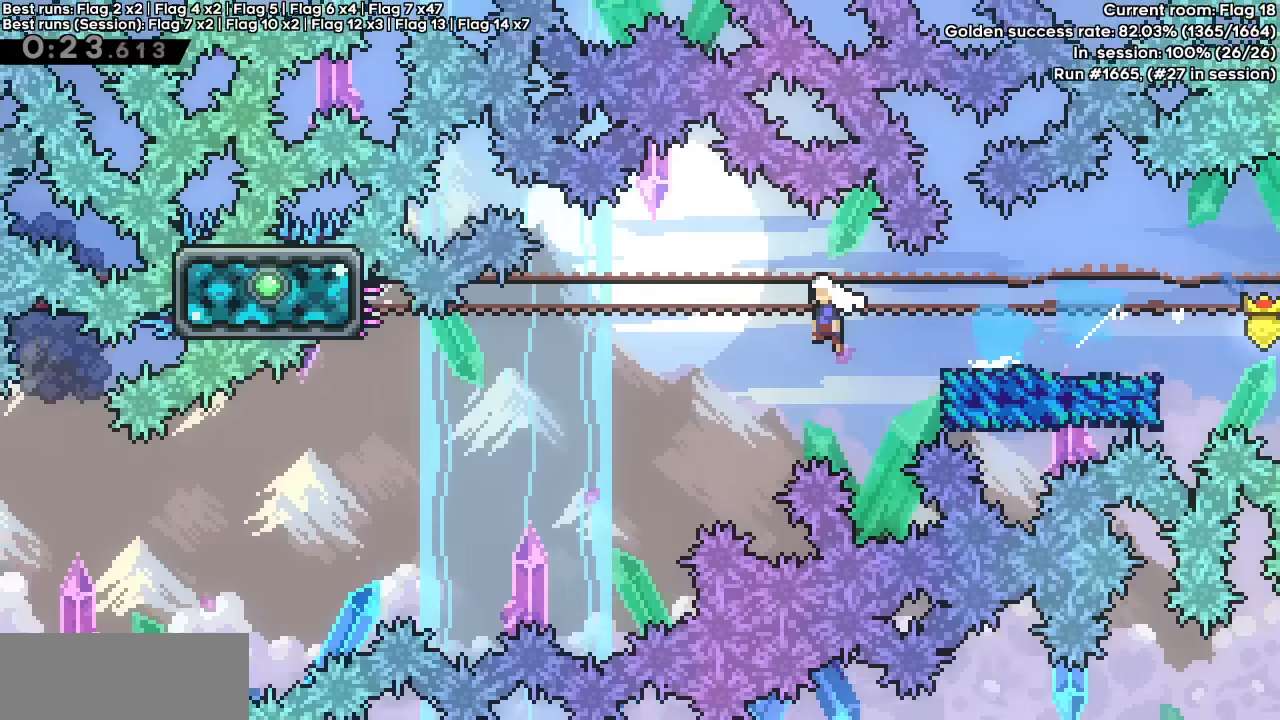
{"keys": ["dash", "grab", "left", "up"], "events": [[50, "dash", "down"], [183, "dash", "up"], [183, "jump", "up"], [283, "down", "up"], [467, "dash", "down"], [467, "up", "down"]]}
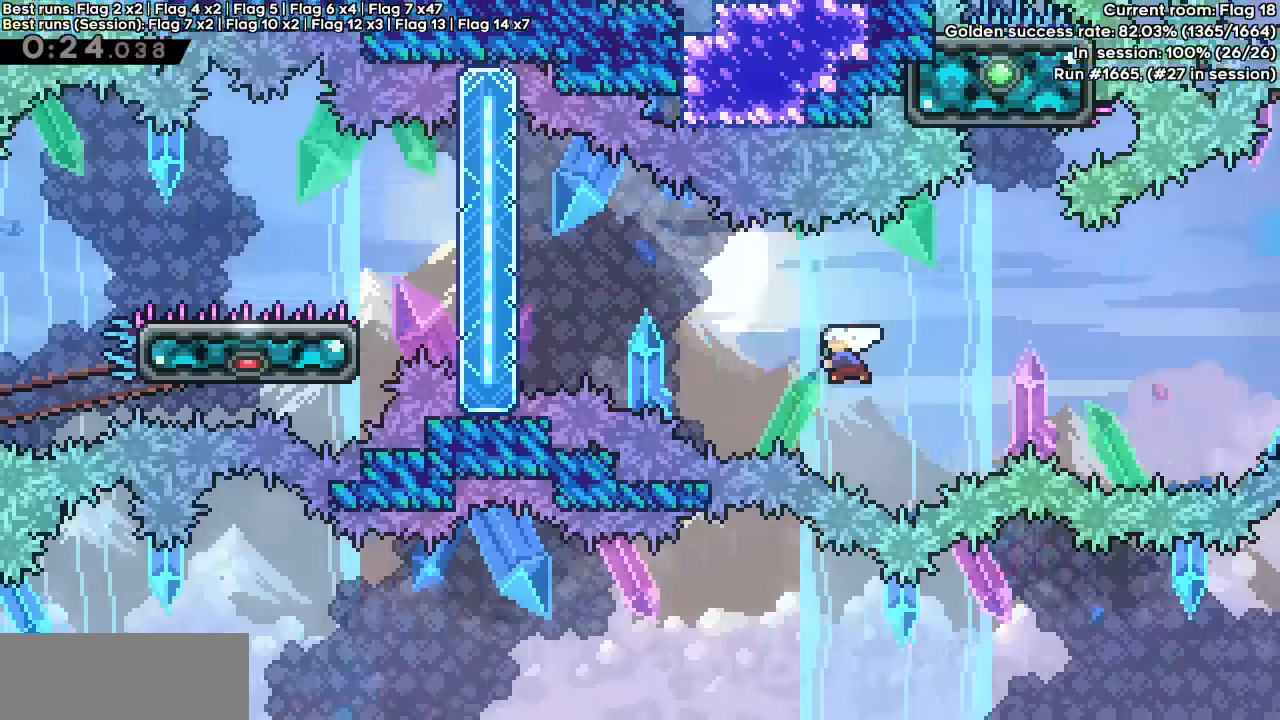
{"keys": ["grab", "left", "up"], "events": [[150, "dash", "up"]]}
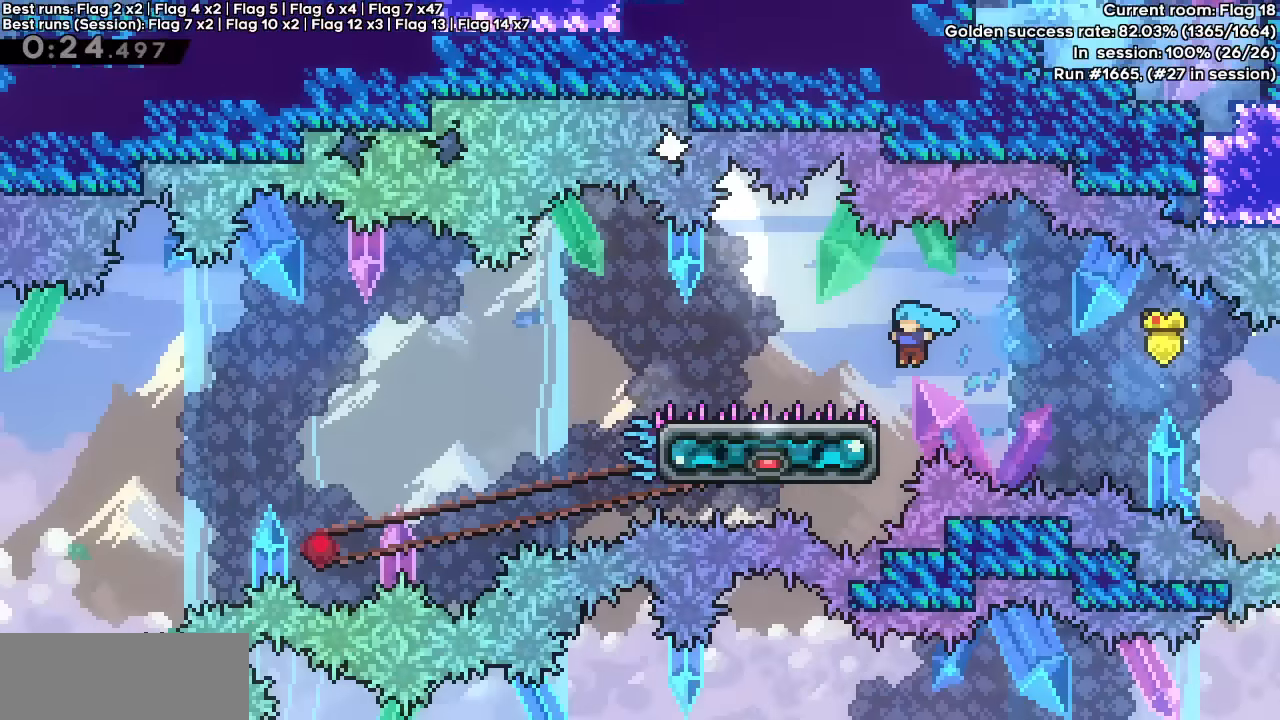
{"keys": [], "events": [[217, "grab", "up"], [217, "left", "up"], [217, "up", "up"]]}
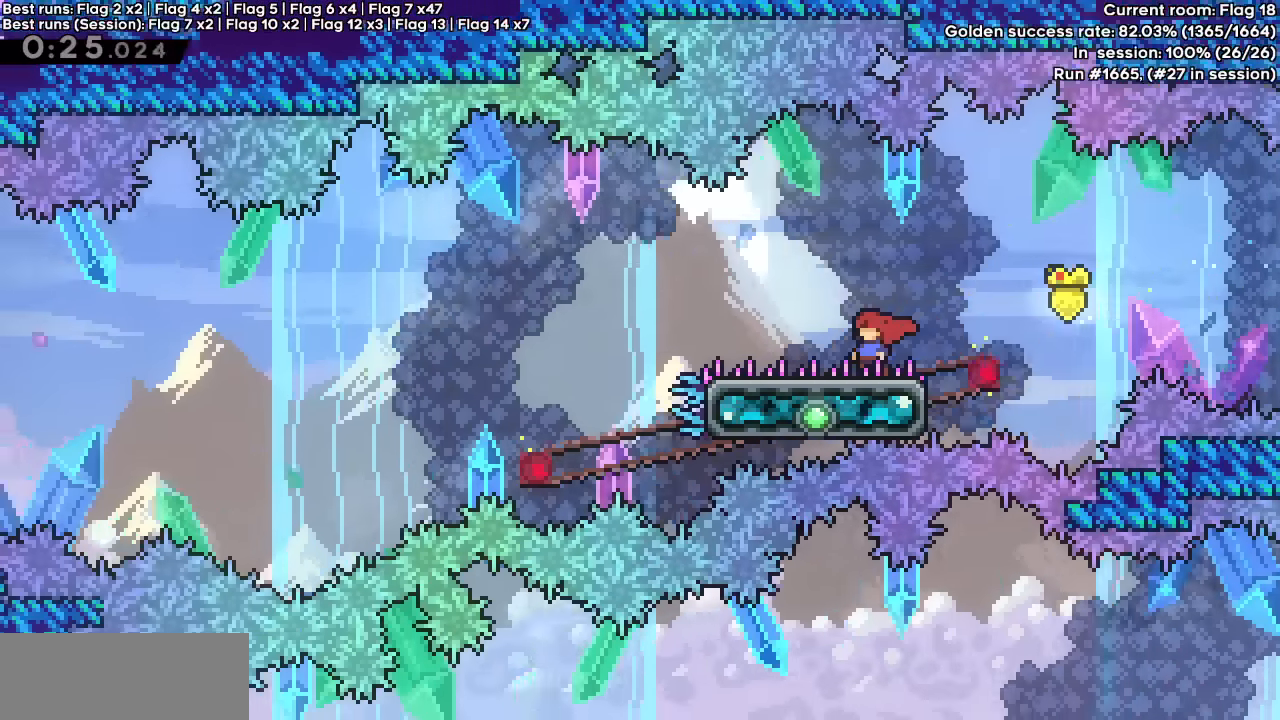
{"keys": ["down", "left"], "events": [[83, "down", "down"], [83, "left", "down"], [133, "dash", "down"], [267, "dash", "up"], [317, "jump", "down"], [367, "dash", "down"], [467, "jump", "up"], [500, "dash", "up"]]}
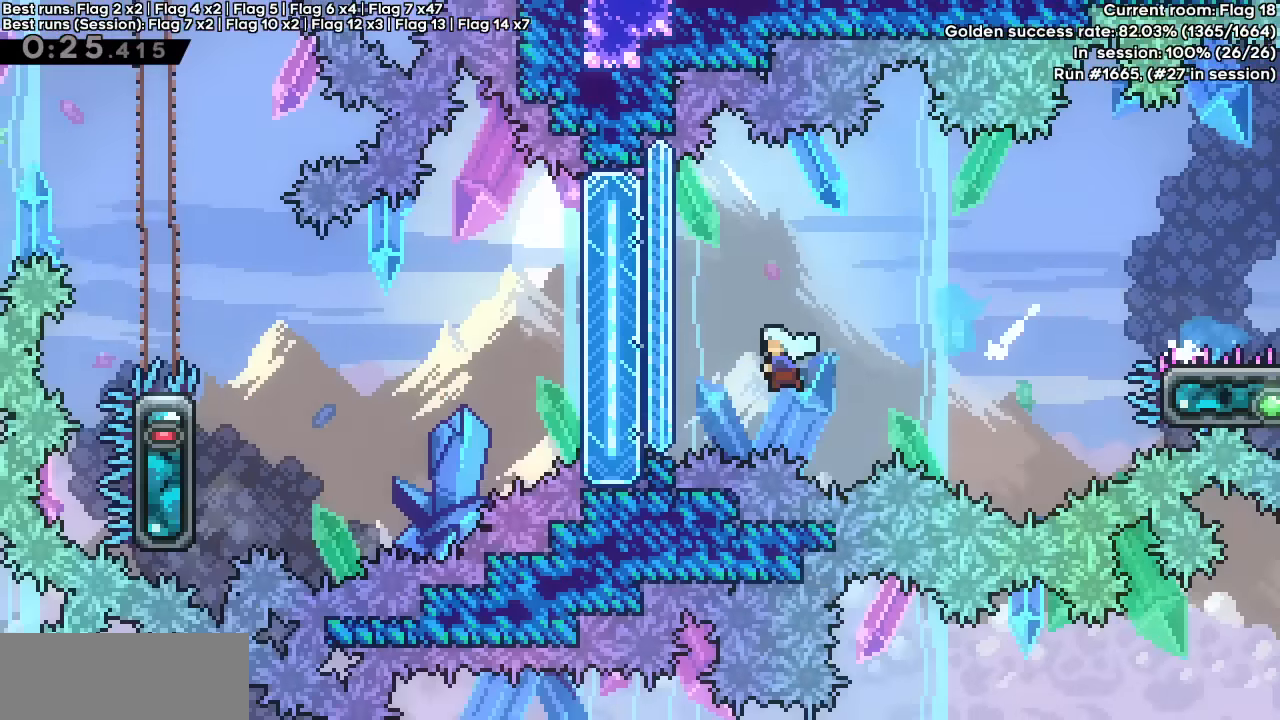
{"keys": ["grab", "up"], "events": [[50, "grab", "down"], [100, "down", "up"], [150, "left", "up"], [233, "up", "down"]]}
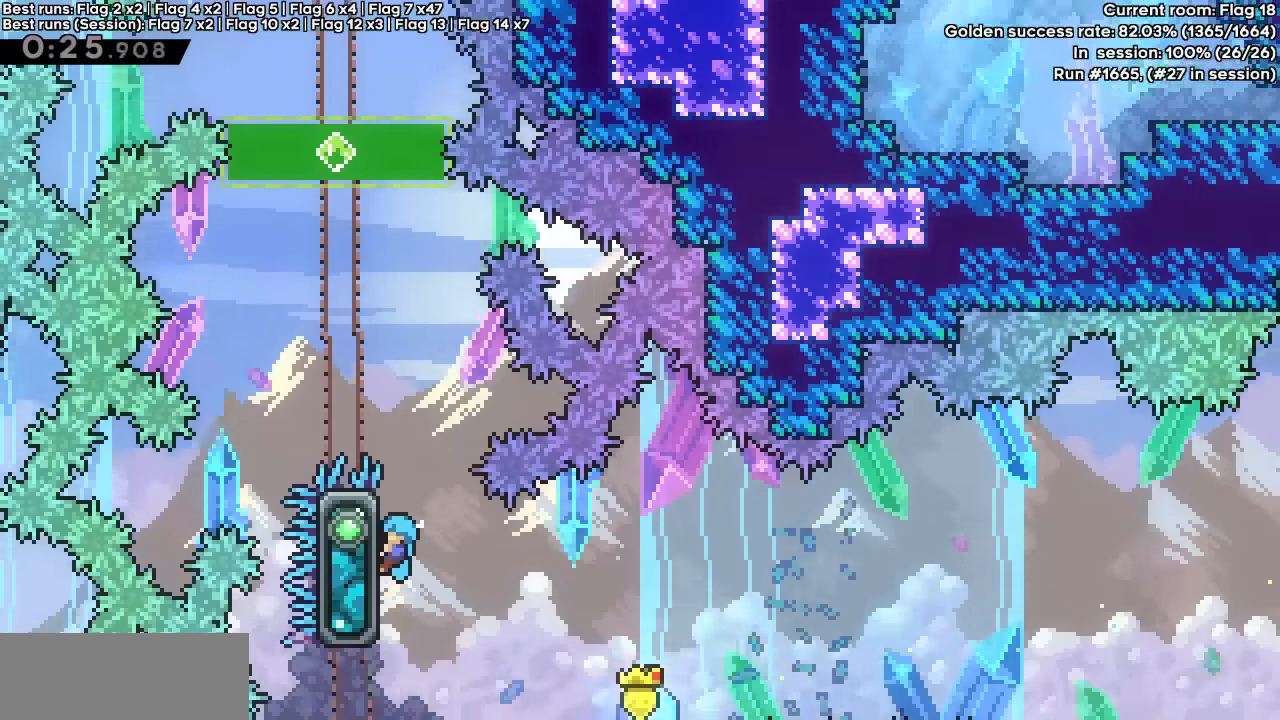
{"keys": ["grab"], "events": [[217, "up", "up"]]}
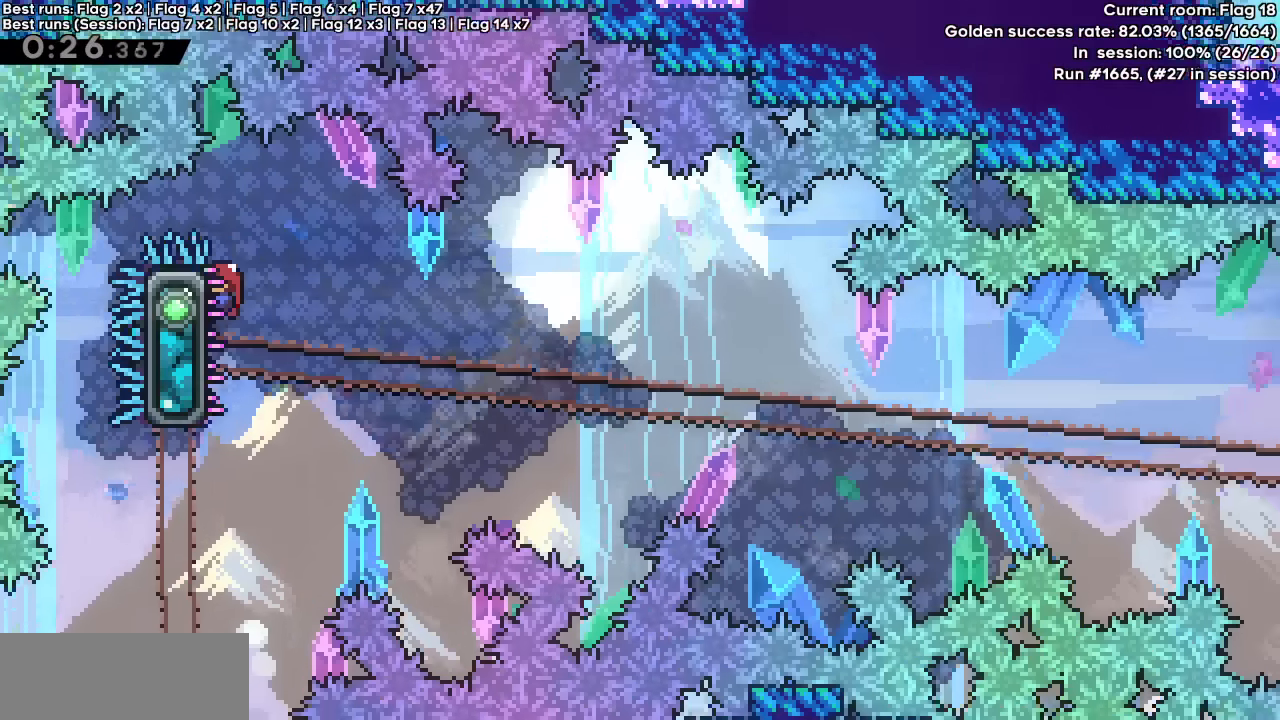
{"keys": ["grab"], "events": []}
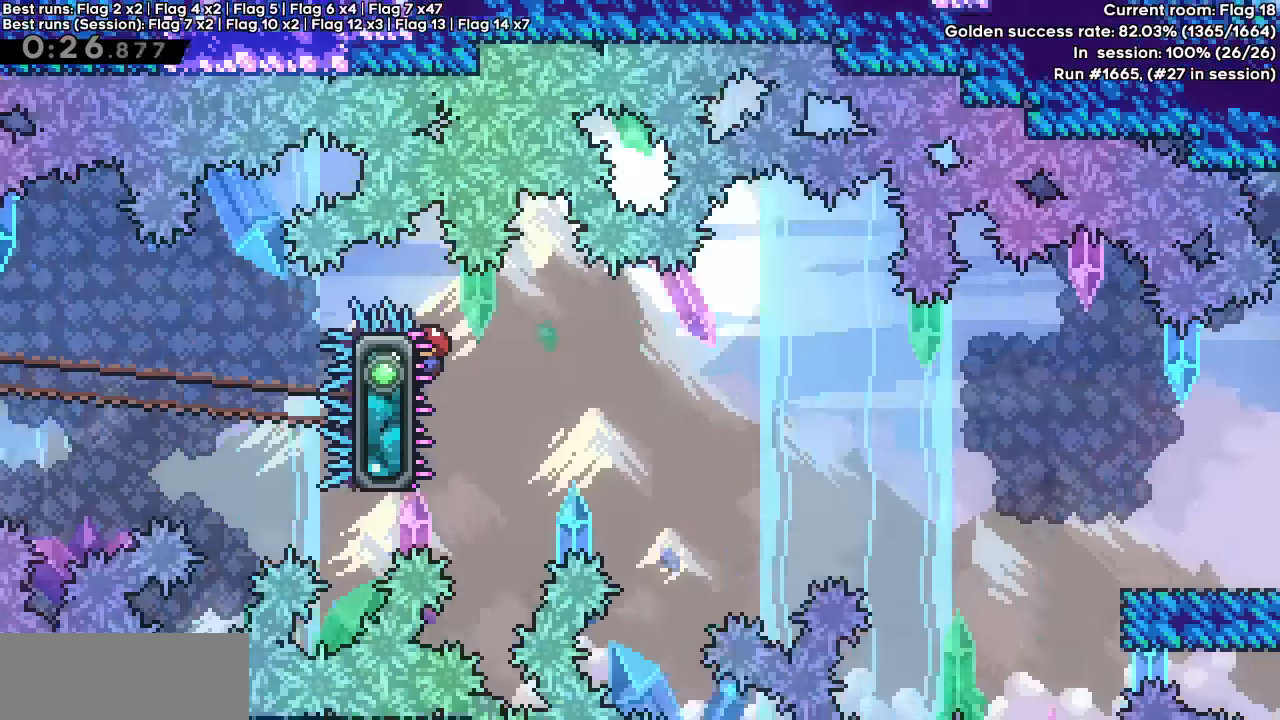
{"keys": ["grab", "right"], "events": [[17, "right", "down"], [67, "dash", "down"], [67, "down", "down"], [67, "jump", "down"], [200, "dash", "up"], [200, "down", "up"], [200, "jump", "up"]]}
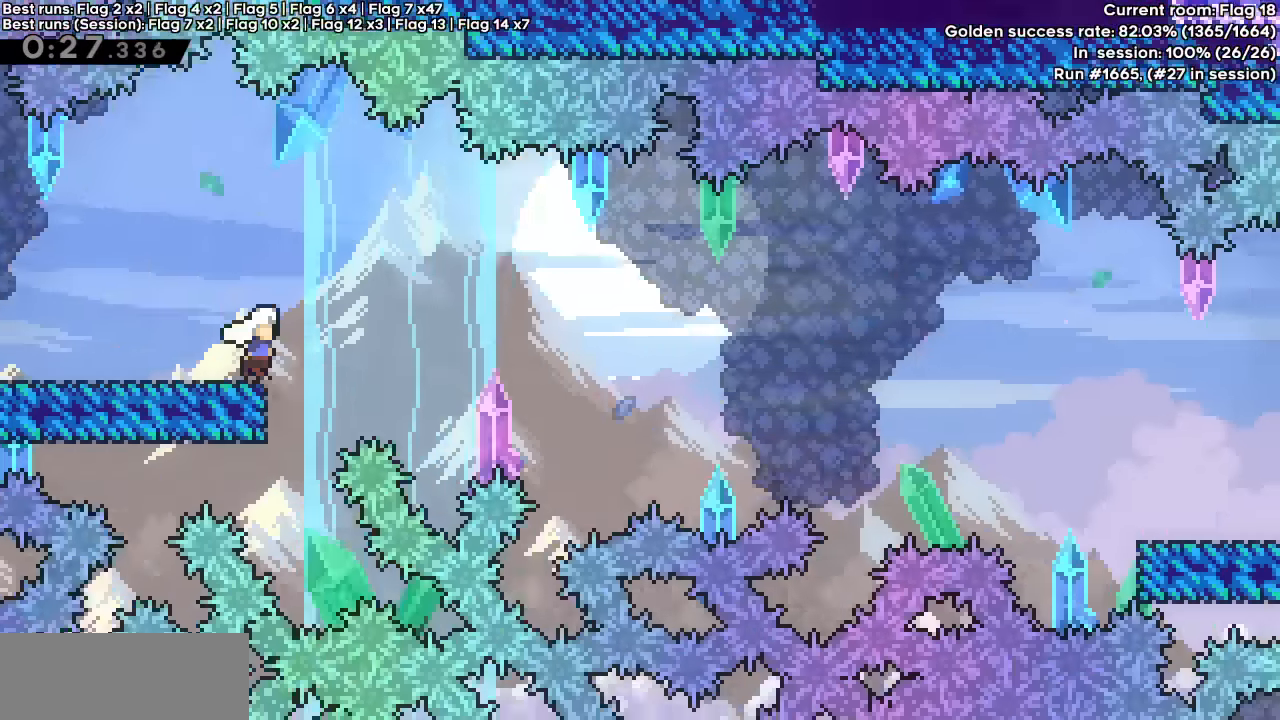
{"keys": ["grab", "right"], "events": [[33, "jump", "down"], [83, "dash", "down"], [83, "down", "down"], [217, "down", "up"], [217, "jump", "up"], [267, "dash", "up"]]}
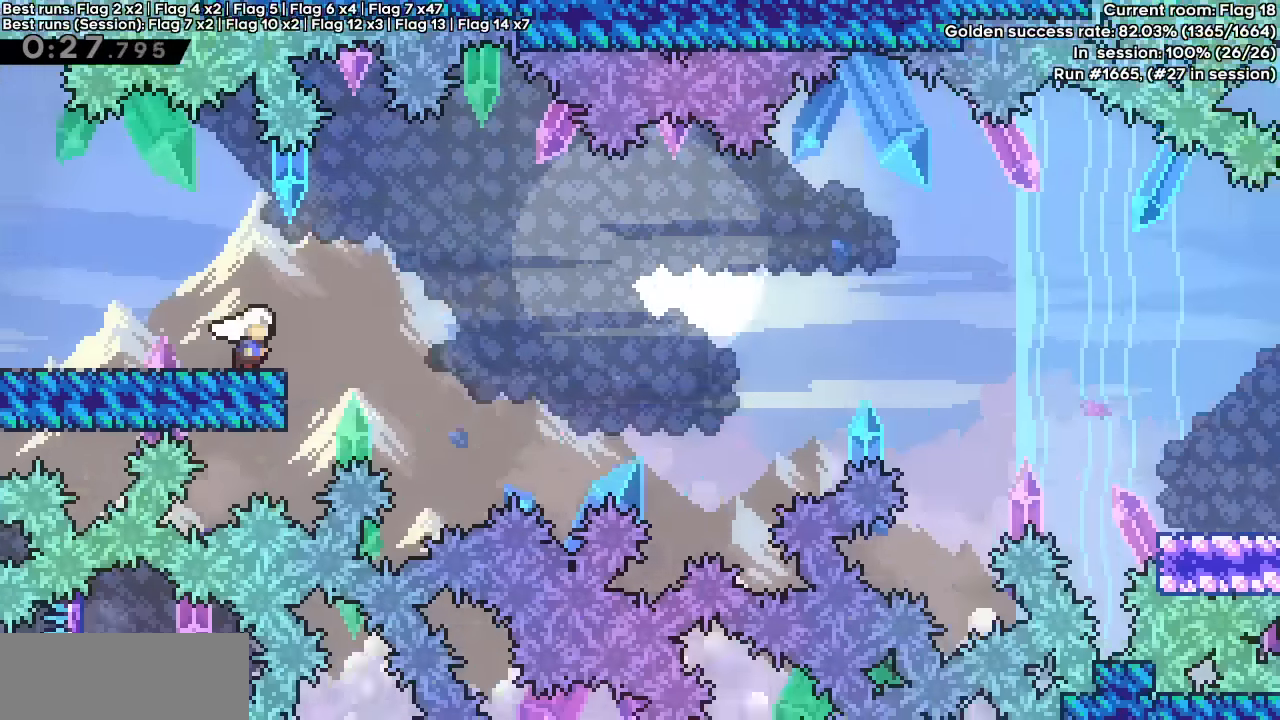
{"keys": ["grab", "right"], "events": [[33, "jump", "down"], [83, "dash", "down"], [83, "down", "down"], [233, "dash", "up"], [233, "down", "up"], [233, "jump", "up"]]}
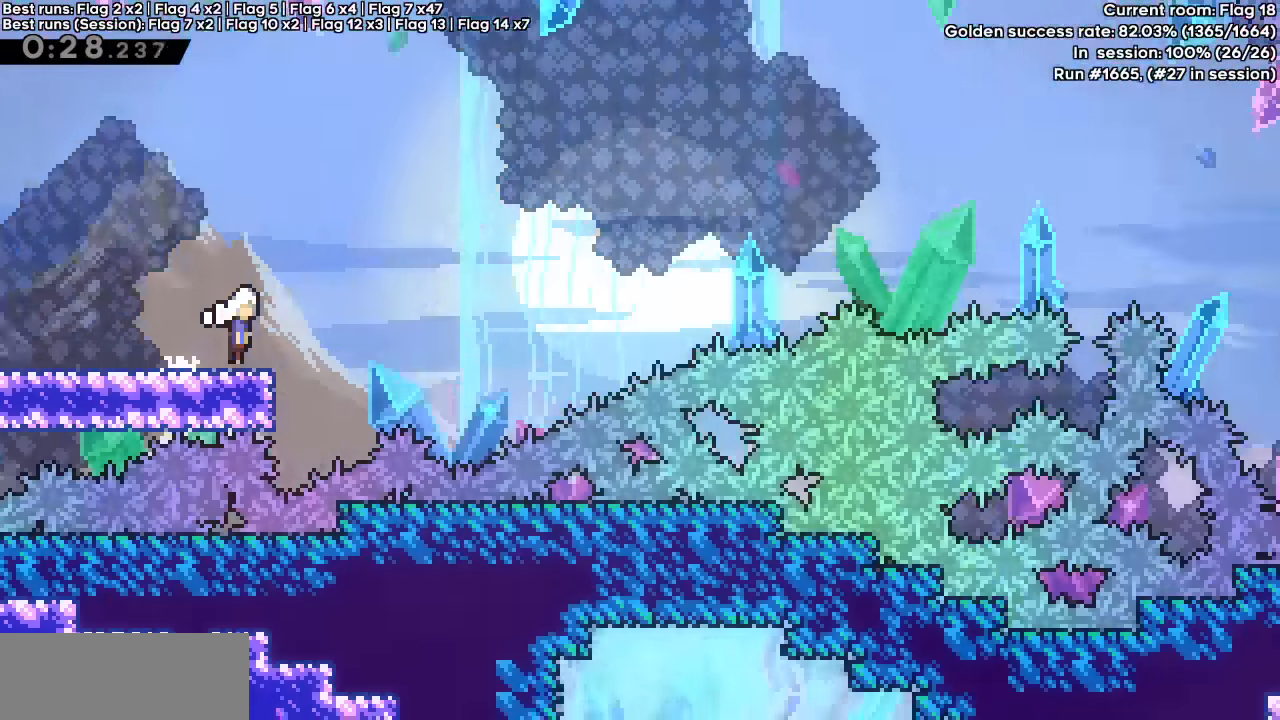
{"keys": ["grab", "jump", "right"], "events": [[17, "jump", "down"], [250, "dash", "down"], [250, "down", "down"], [333, "jump", "up"], [383, "dash", "up"], [383, "down", "up"], [483, "jump", "down"]]}
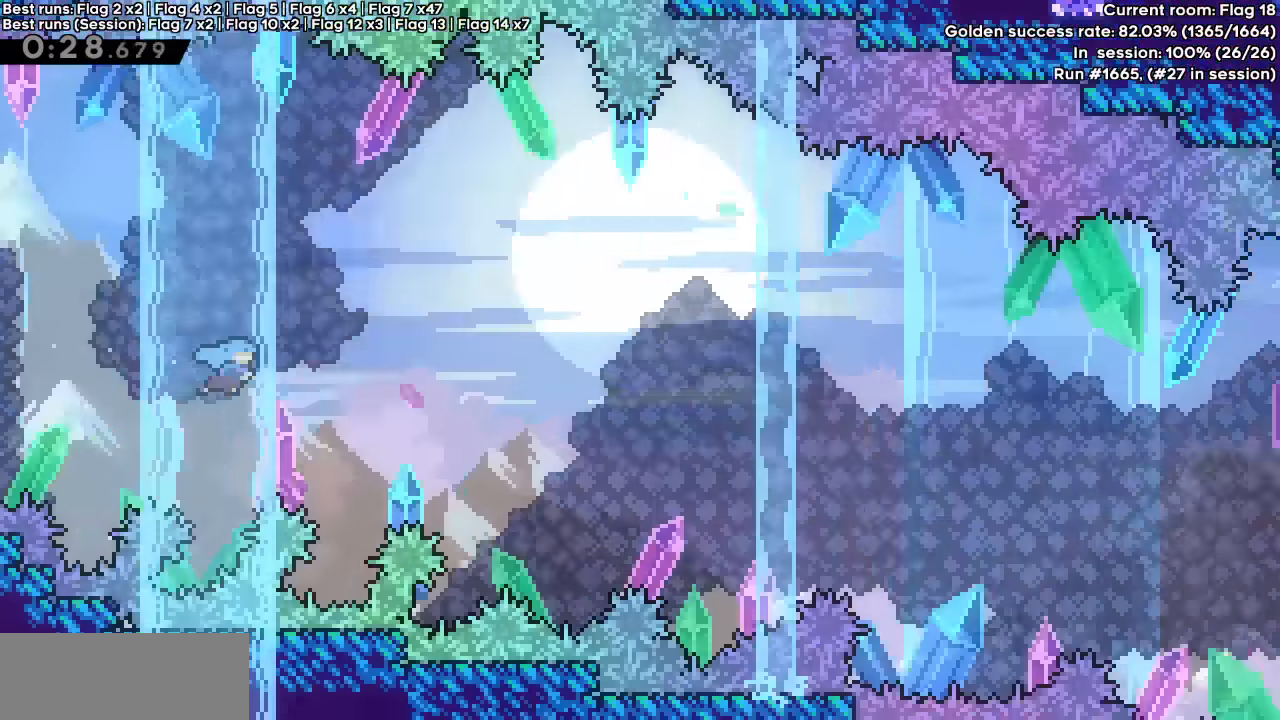
{"keys": ["grab", "jump", "right", "up"], "events": [[33, "up", "down"]]}
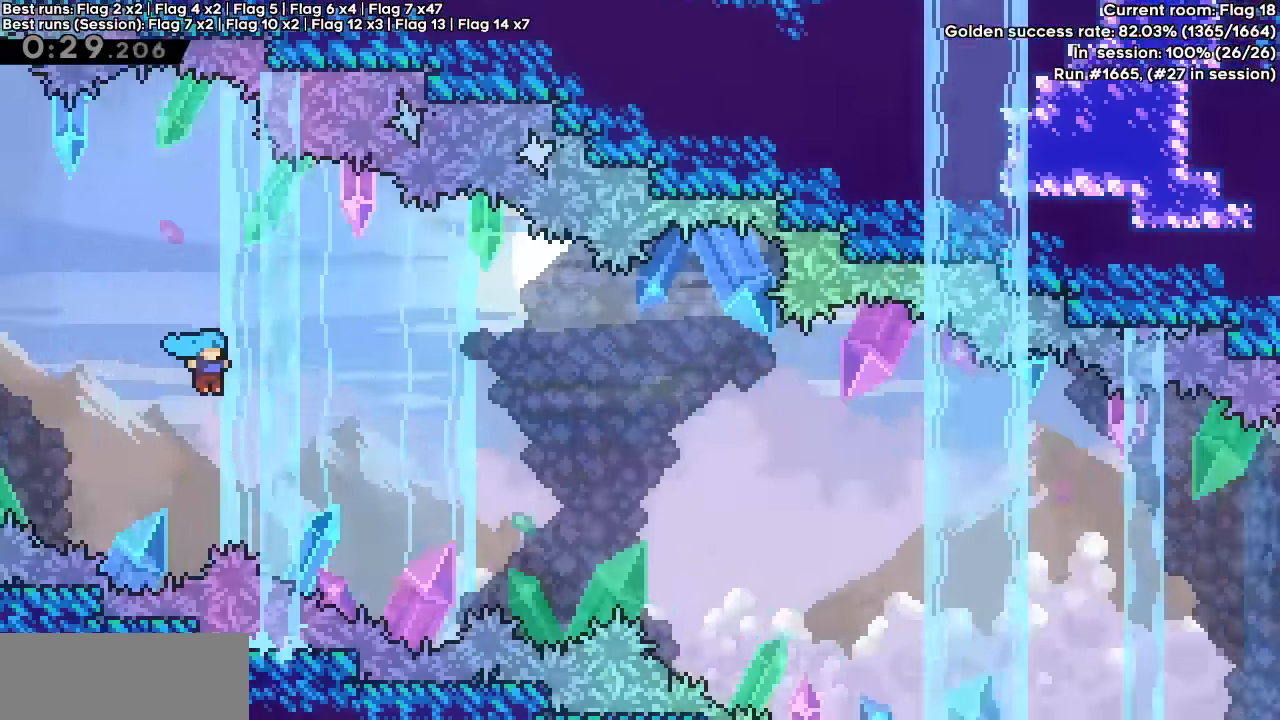
{"keys": ["grab", "jump", "right", "up"], "events": []}
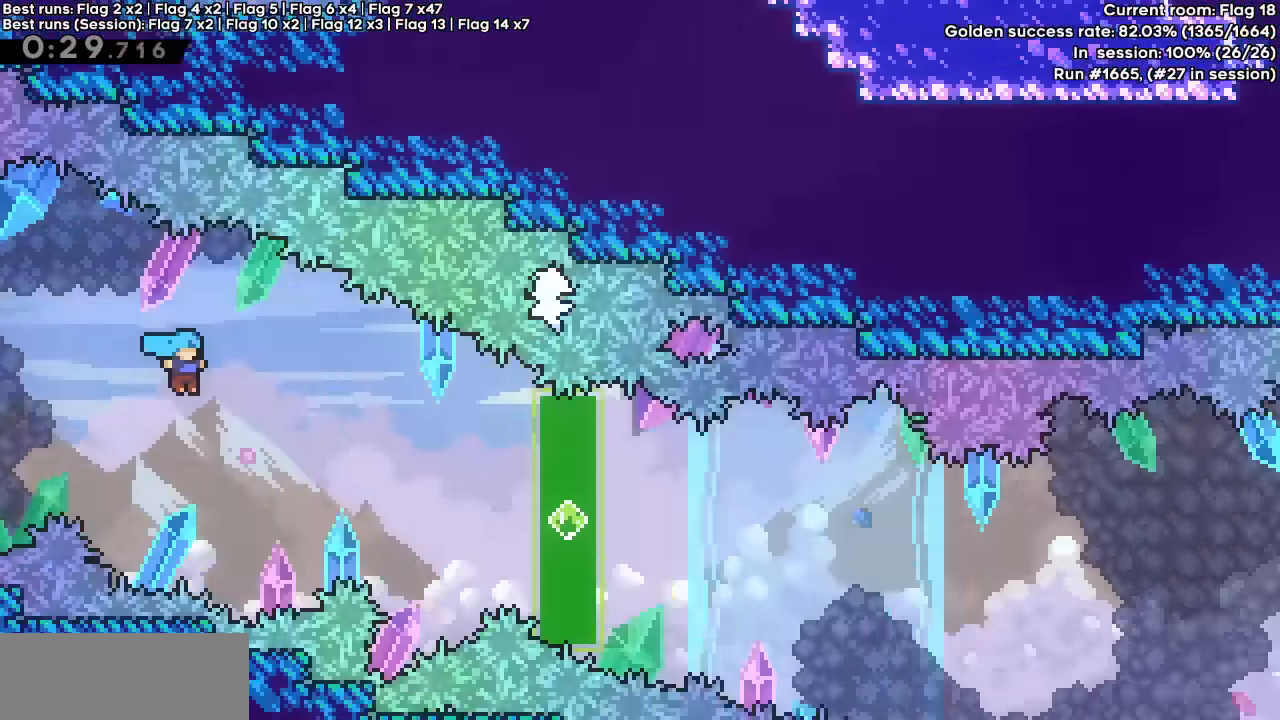
{"keys": ["grab", "jump", "right", "up"], "events": []}
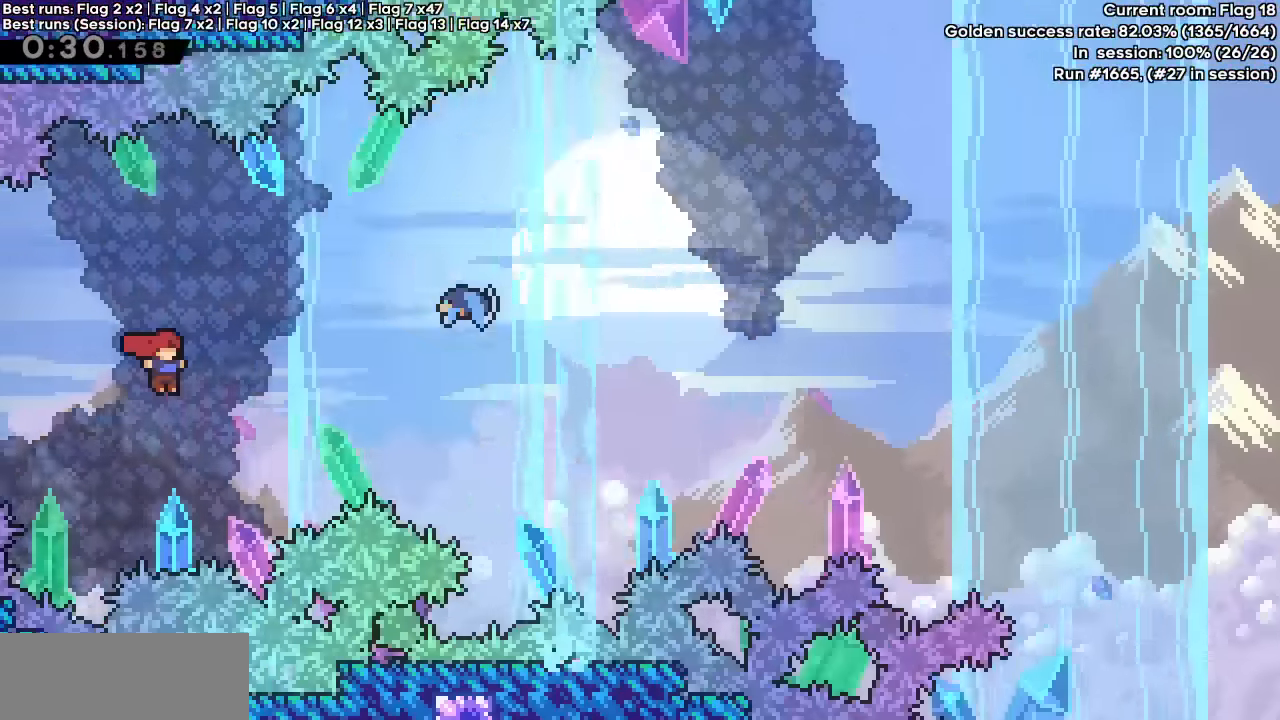
{"keys": ["jump", "right", "up"], "events": [[33, "dash", "down"], [166, "jump", "up"], [216, "dash", "up"], [266, "grab", "up"], [350, "jump", "down"]]}
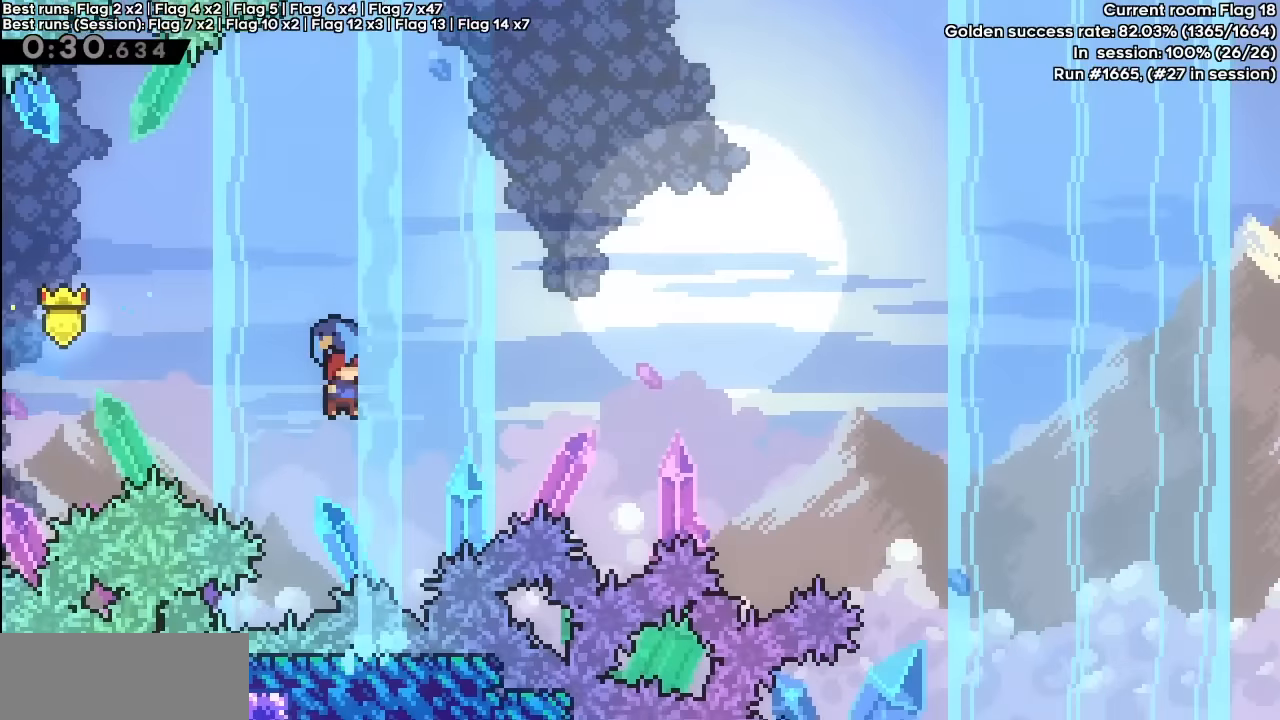
{"keys": ["jump", "right", "up"], "events": []}
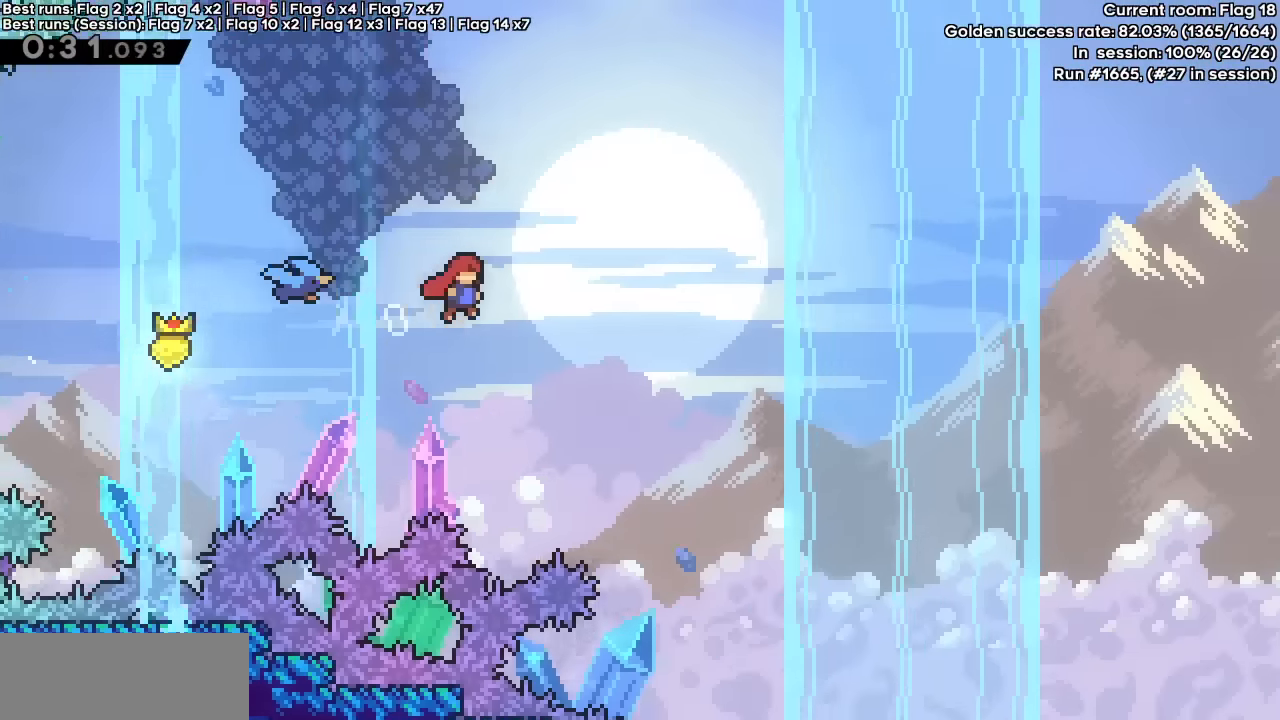
{"keys": ["jump", "right", "up"], "events": []}
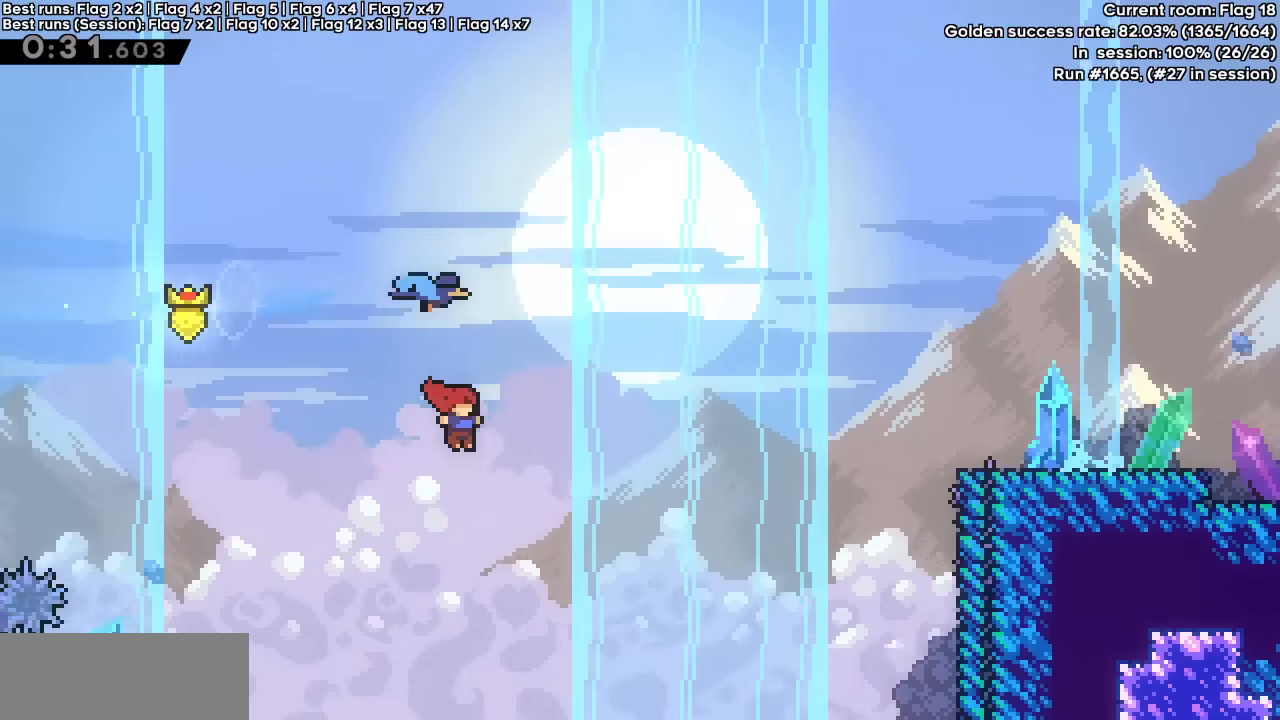
{"keys": ["dash", "jump", "right", "up"], "events": [[450, "dash", "down"]]}